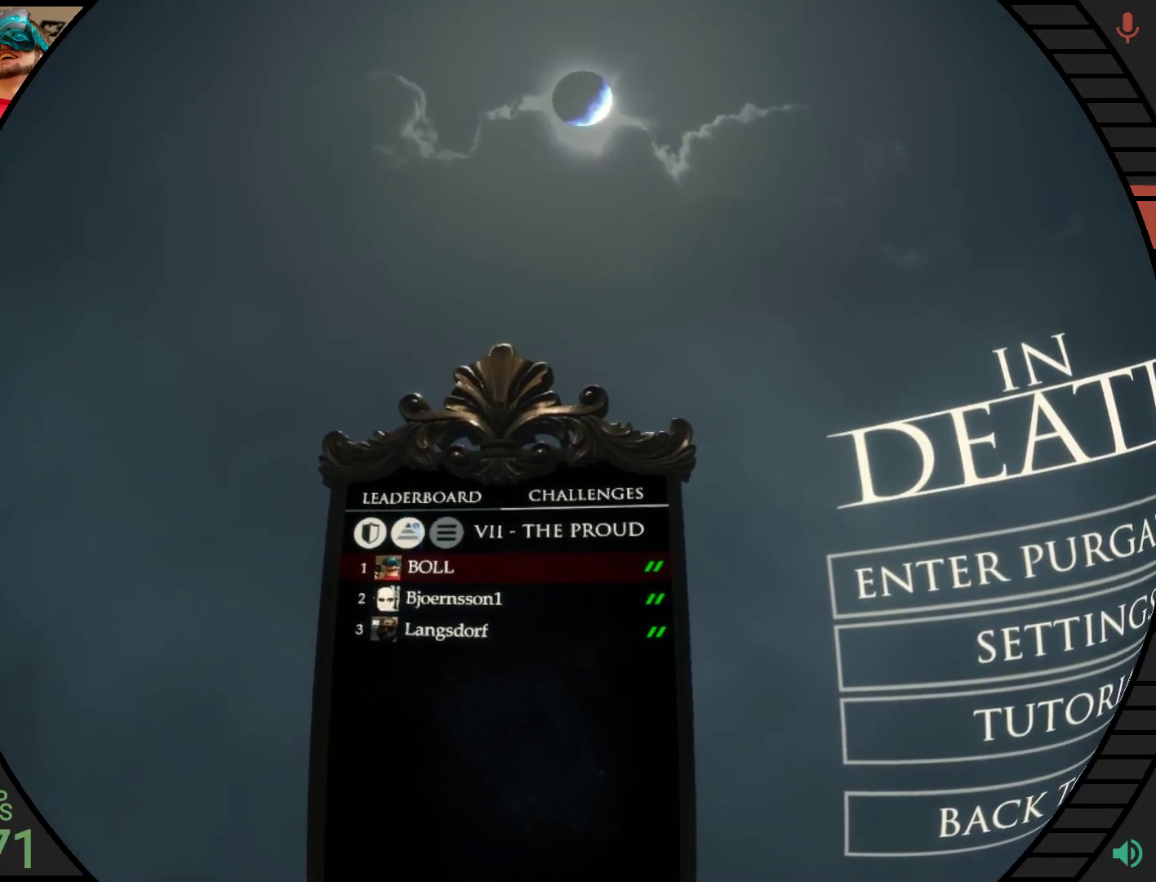
Gameplay with a controller; each line is a JSON object with the inputs held at the frame after it. "events" lists button and stick changes between this image and that frame as [ms after this image, input, new state], when the widget could be followed in between. Not read: A B CROSS DPAD_DOWN DPAD_UP L1 L3 R1 R3 TRIANGLE X Y Z left_stick.
{"buttons": ["R2"], "right_stick": "center", "events": [[500, "R2", "down"]]}
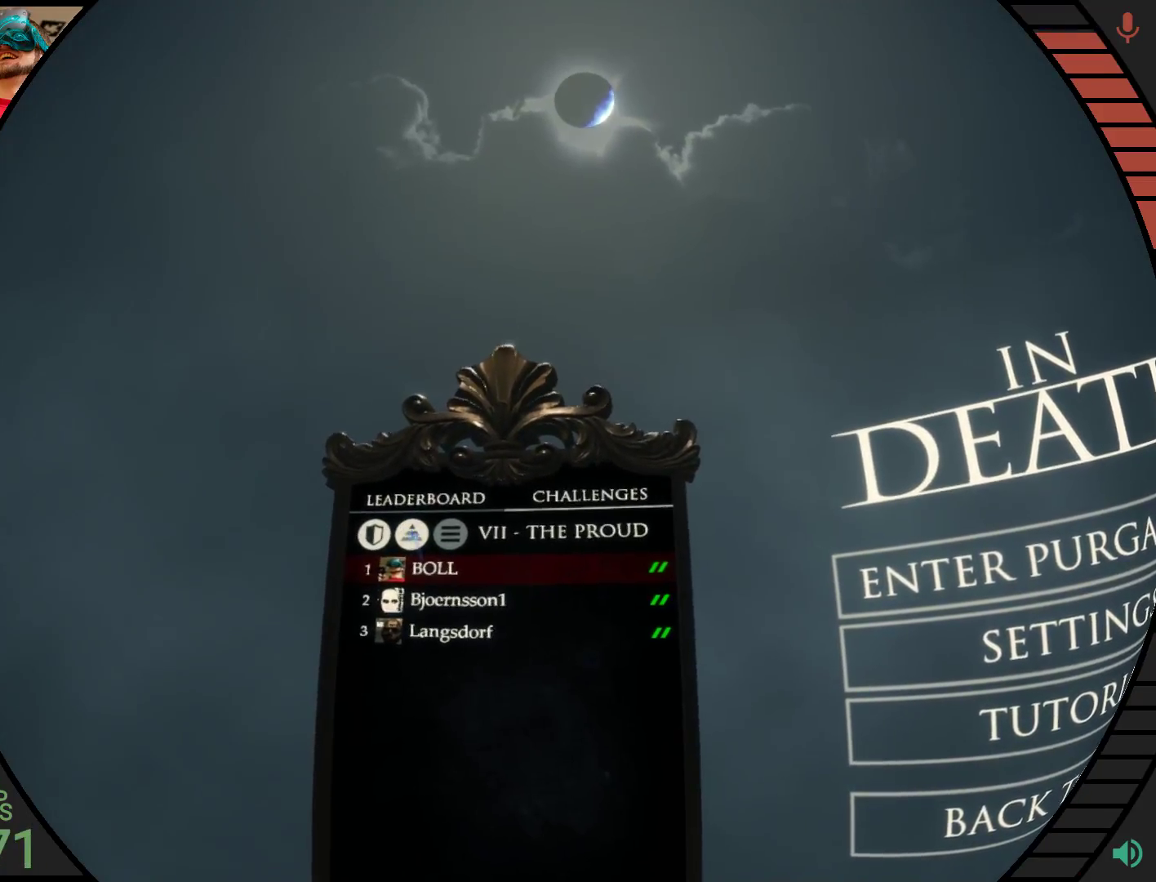
{"buttons": ["R2"], "right_stick": "center", "events": []}
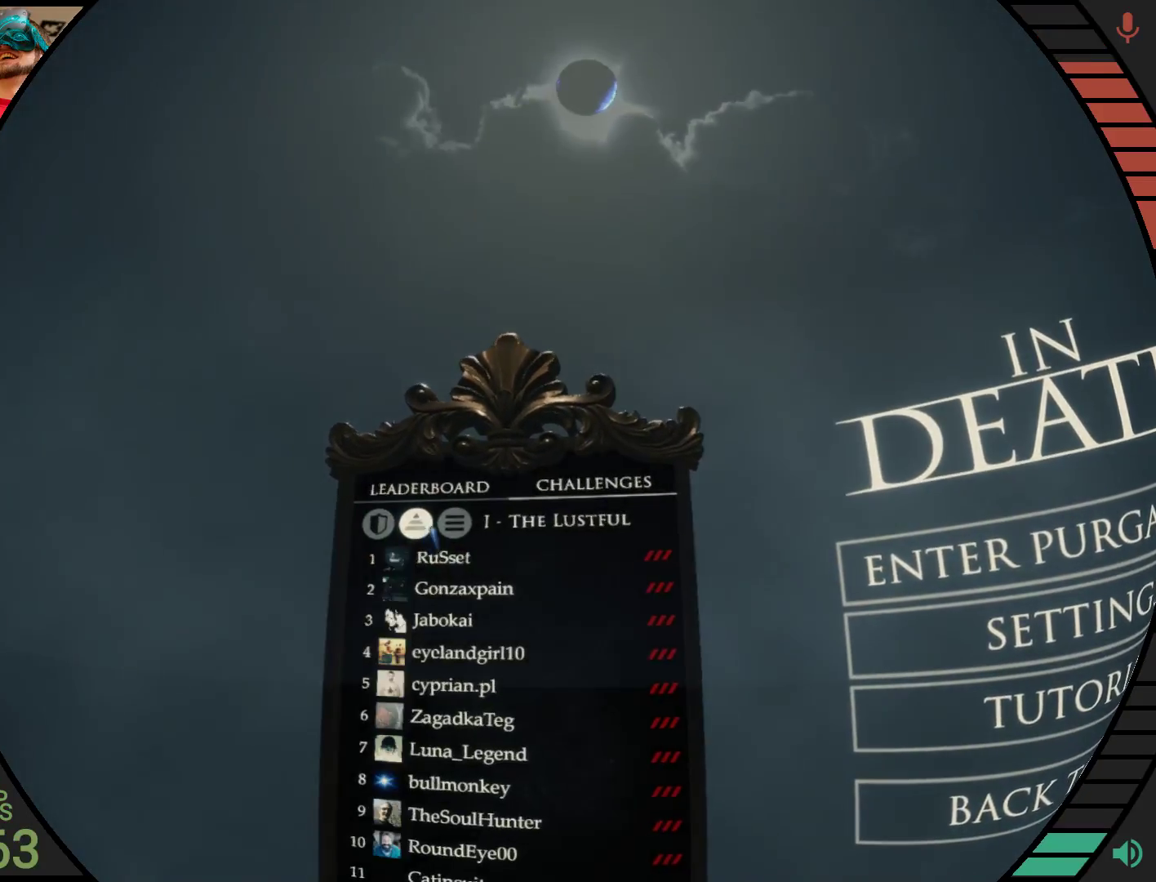
{"buttons": [], "right_stick": "center", "events": [[241, "R2", "up"]]}
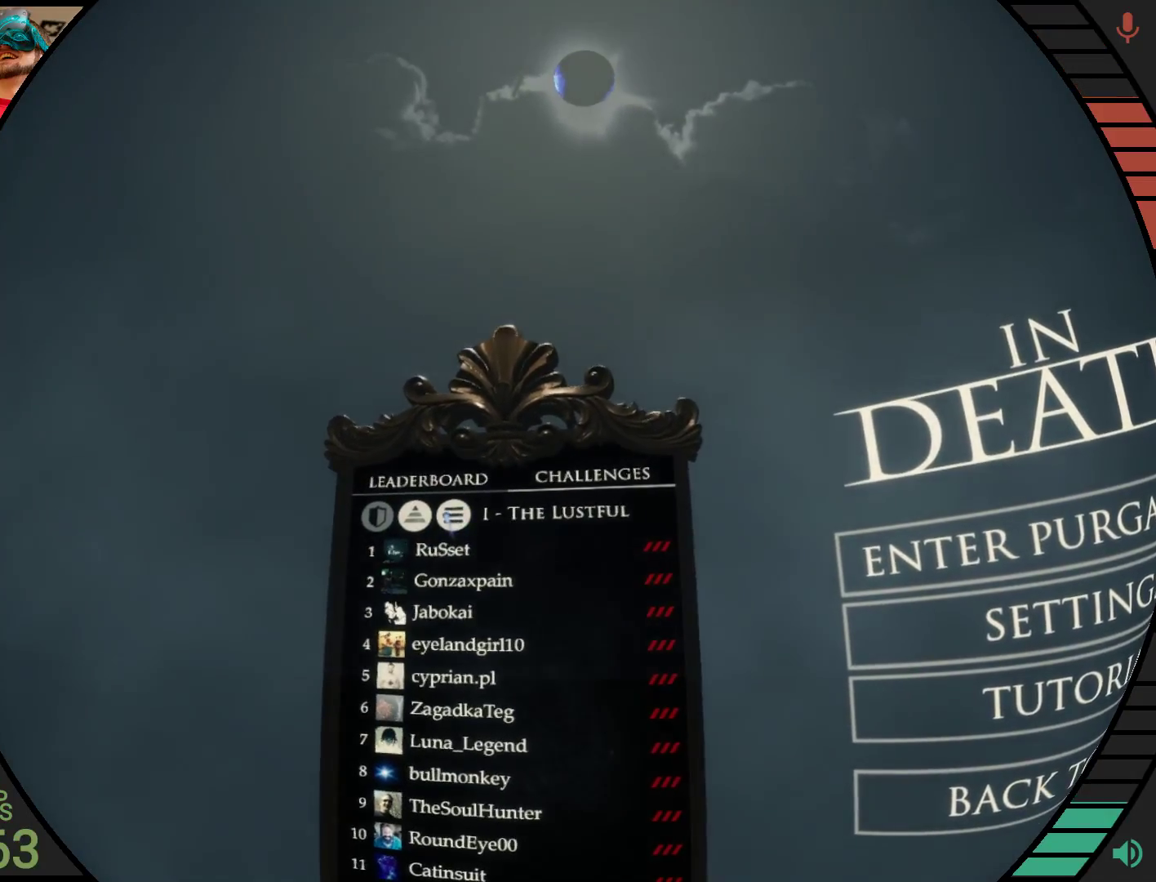
{"buttons": [], "right_stick": "center", "events": []}
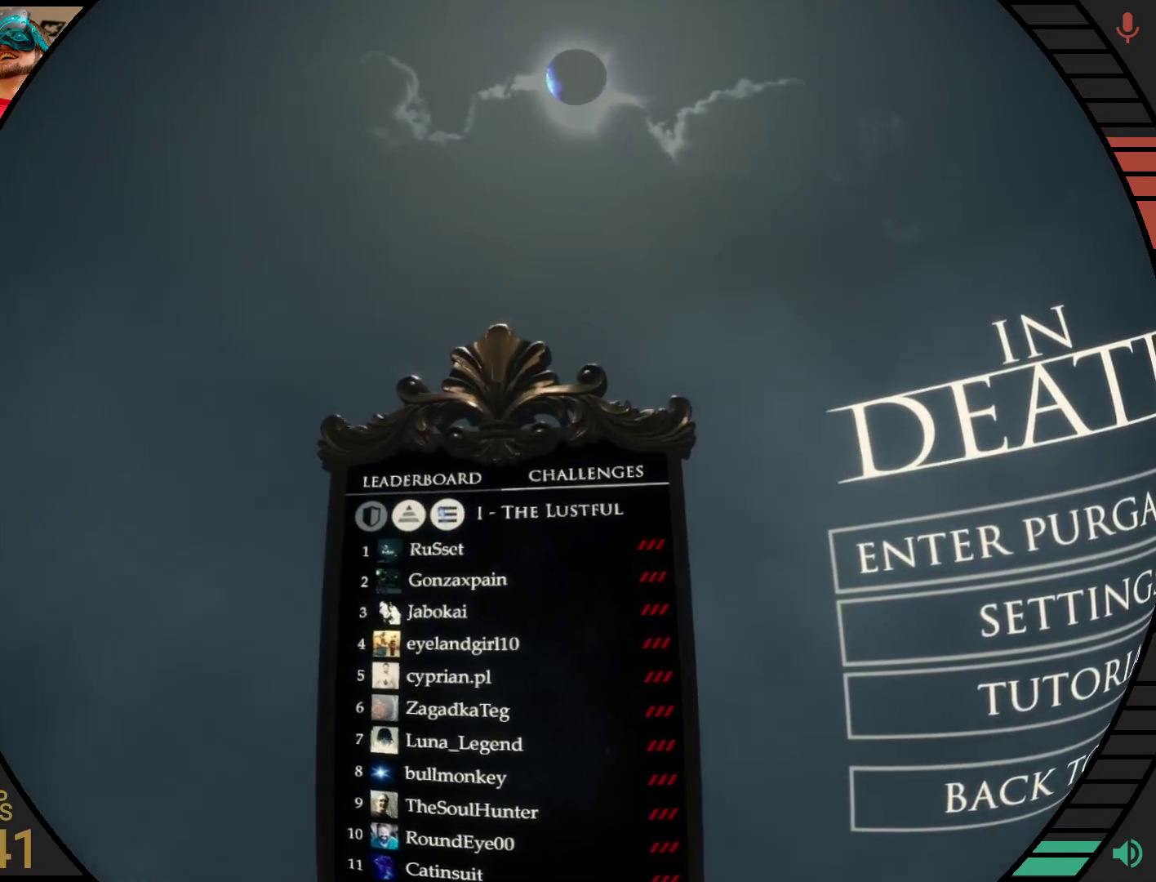
{"buttons": [], "right_stick": "center", "events": []}
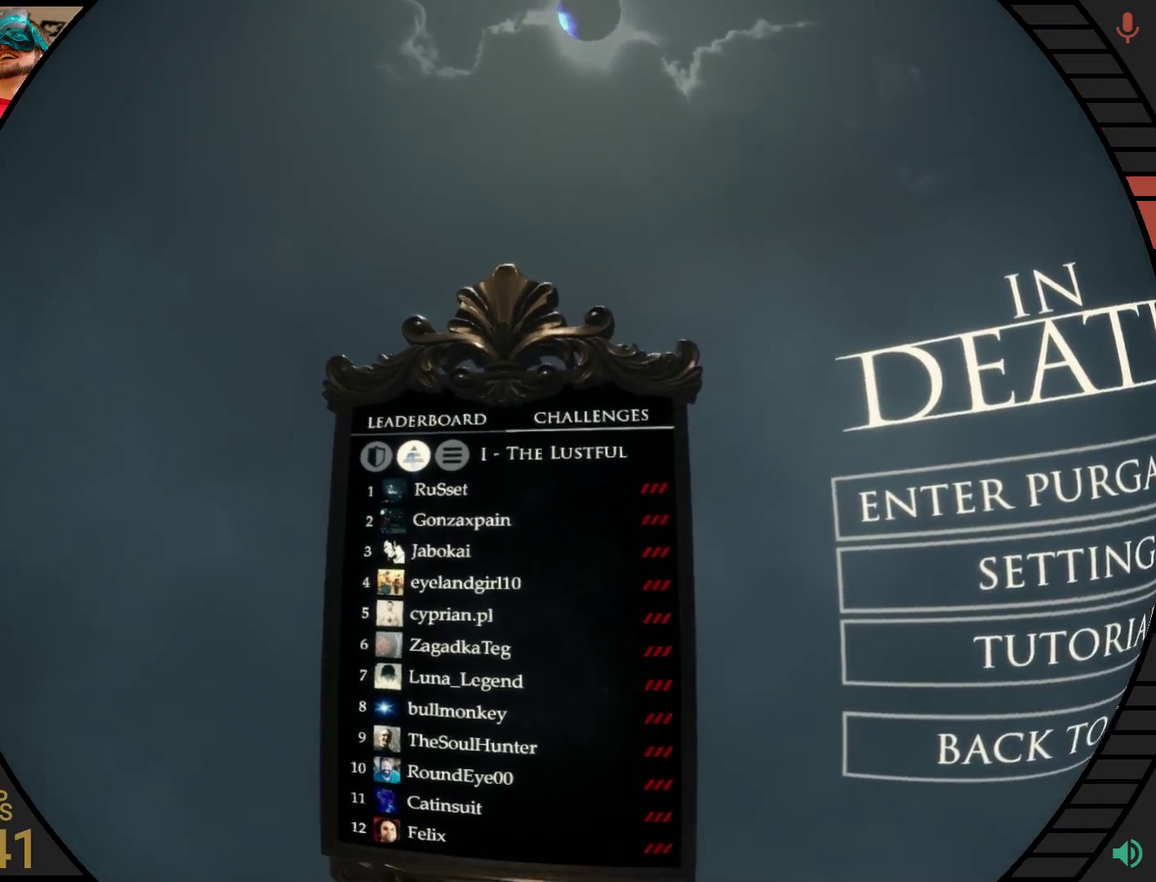
{"buttons": [], "right_stick": "center", "events": []}
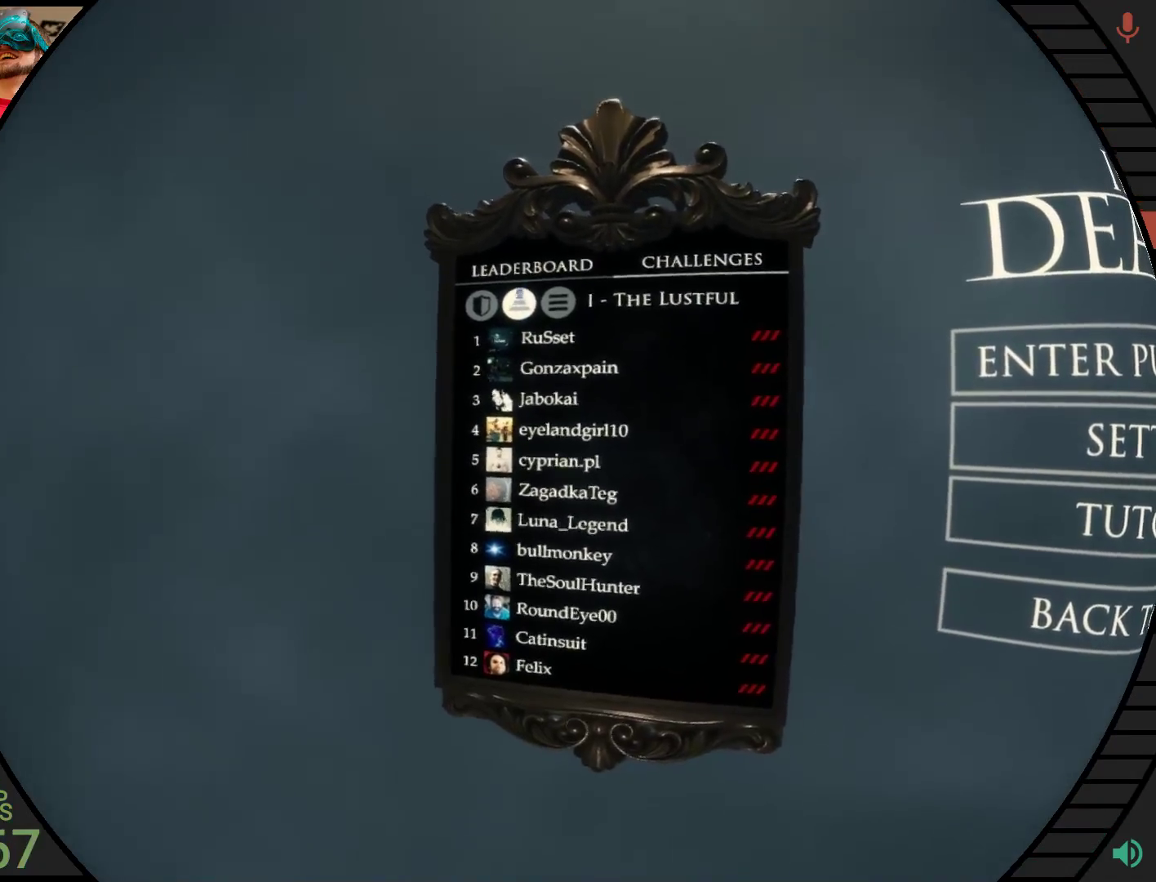
{"buttons": [], "right_stick": "center", "events": []}
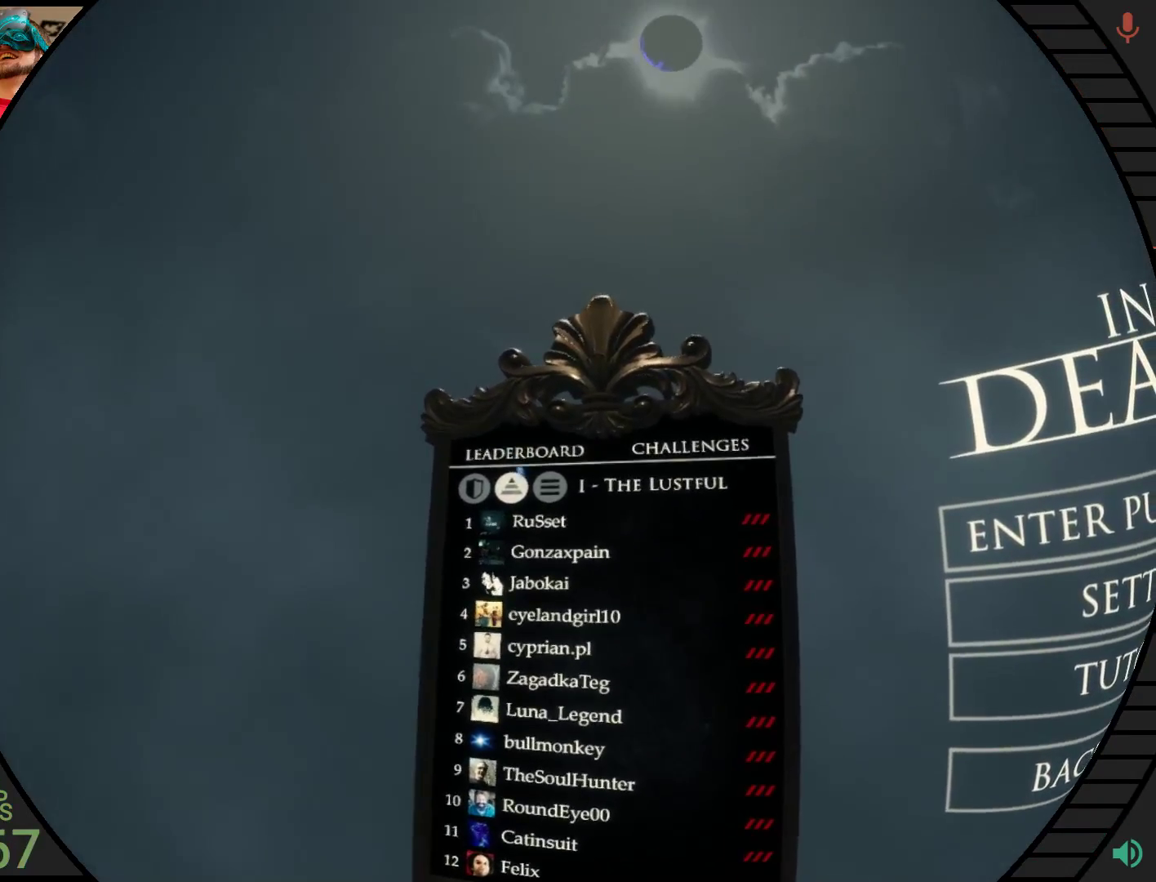
{"buttons": ["R2"], "right_stick": "center", "events": [[328, "R2", "down"]]}
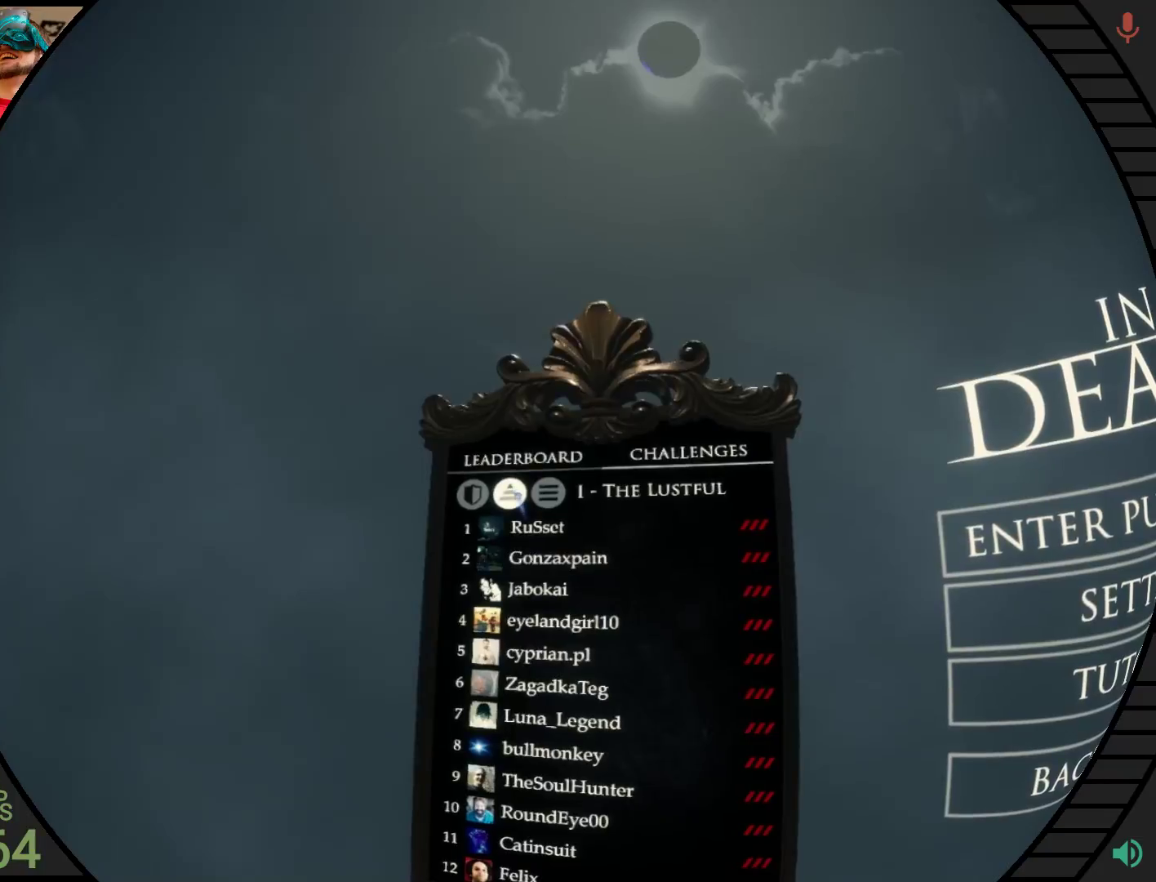
{"buttons": [], "right_stick": "center", "events": [[500, "R2", "up"]]}
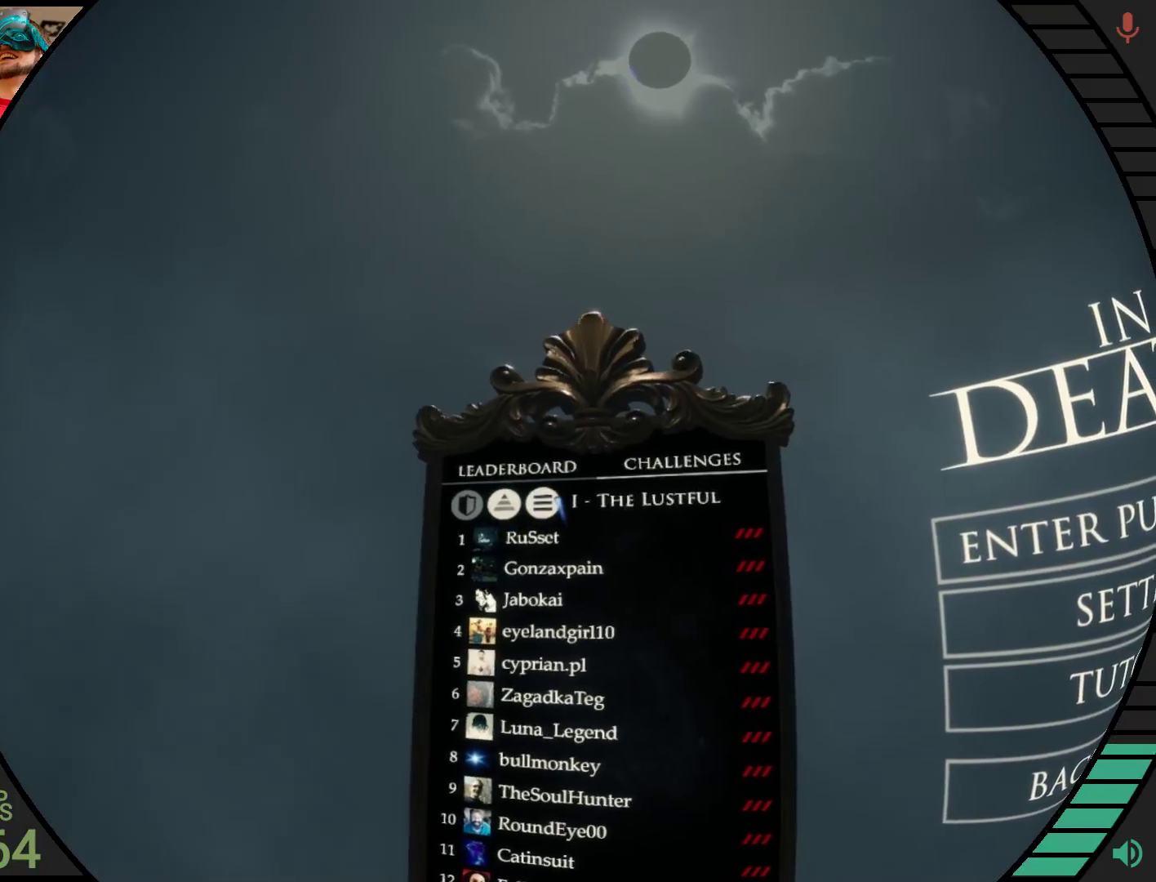
{"buttons": ["R2"], "right_stick": "center", "events": [[34, "R2", "down"]]}
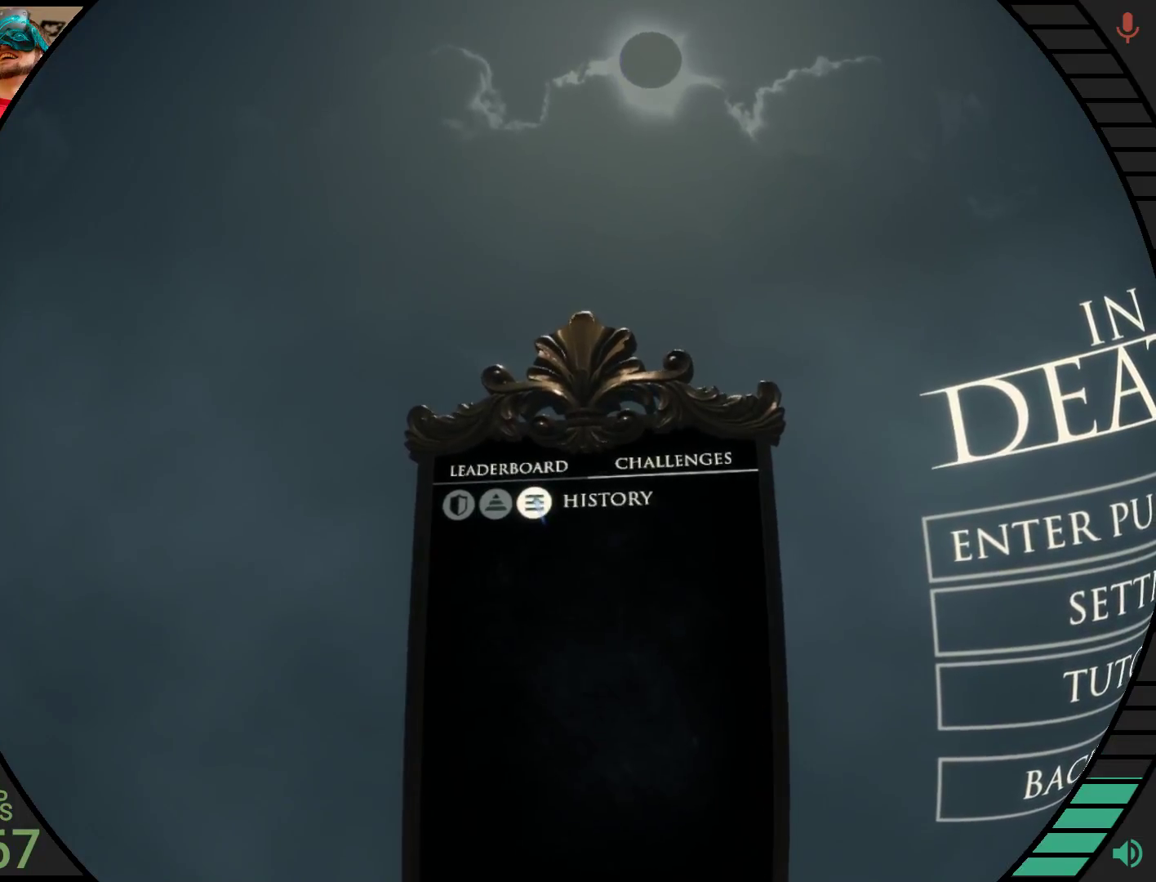
{"buttons": [], "right_stick": "center", "events": [[362, "R2", "up"]]}
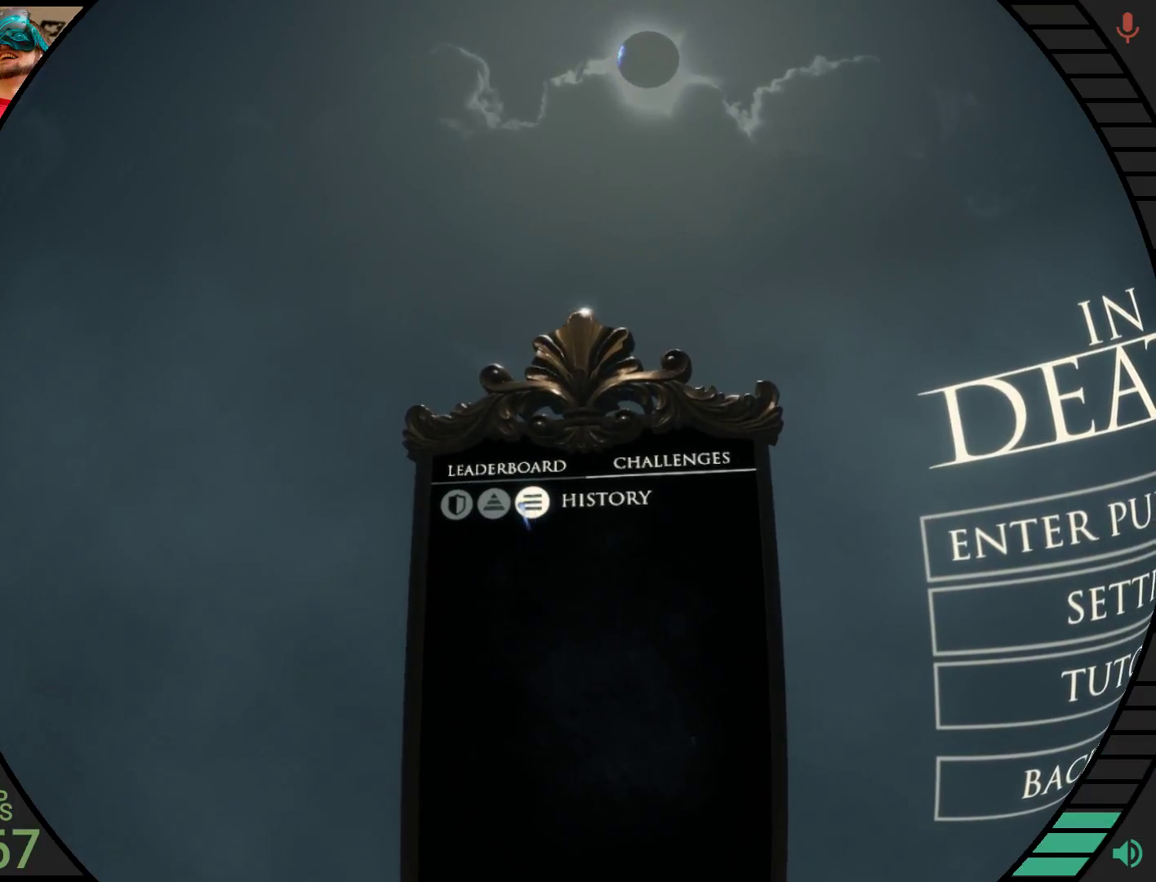
{"buttons": ["R2"], "right_stick": "center", "events": [[138, "R2", "down"]]}
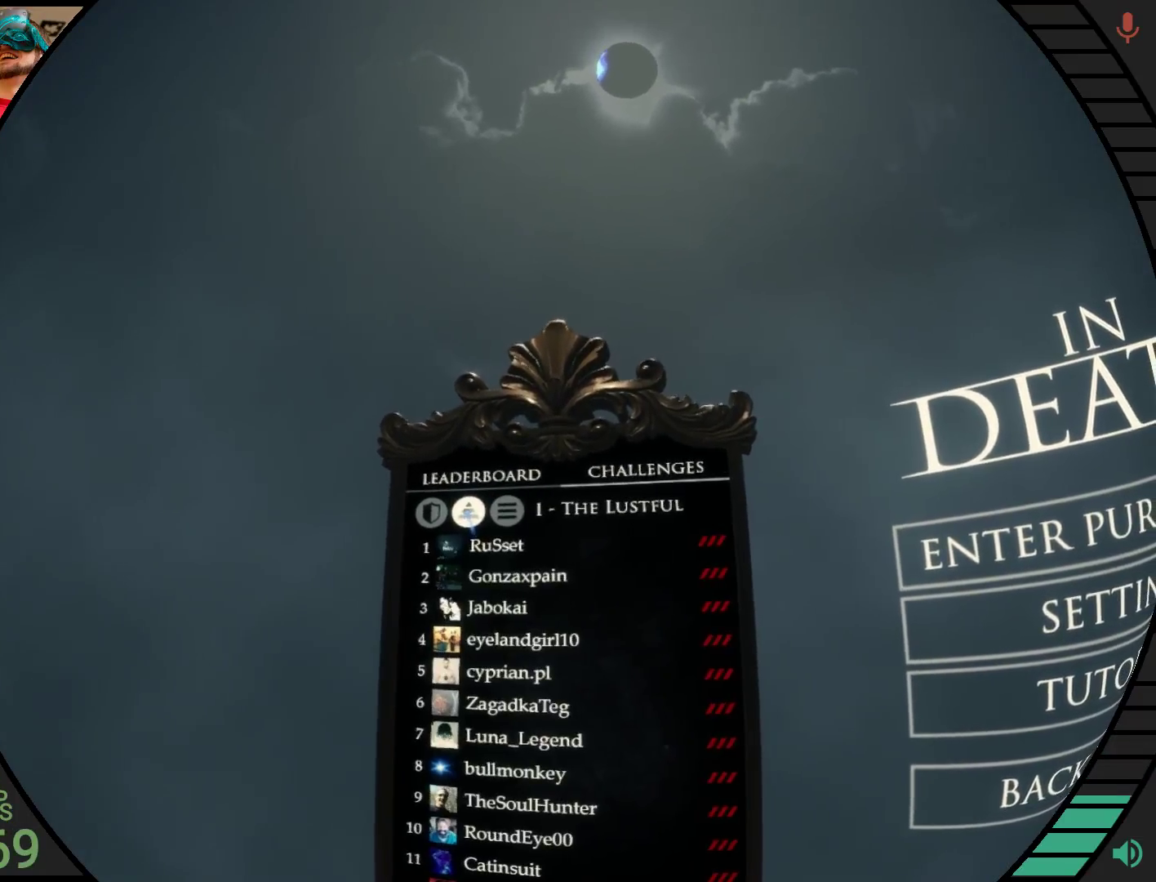
{"buttons": [], "right_stick": "center", "events": [[310, "R2", "up"]]}
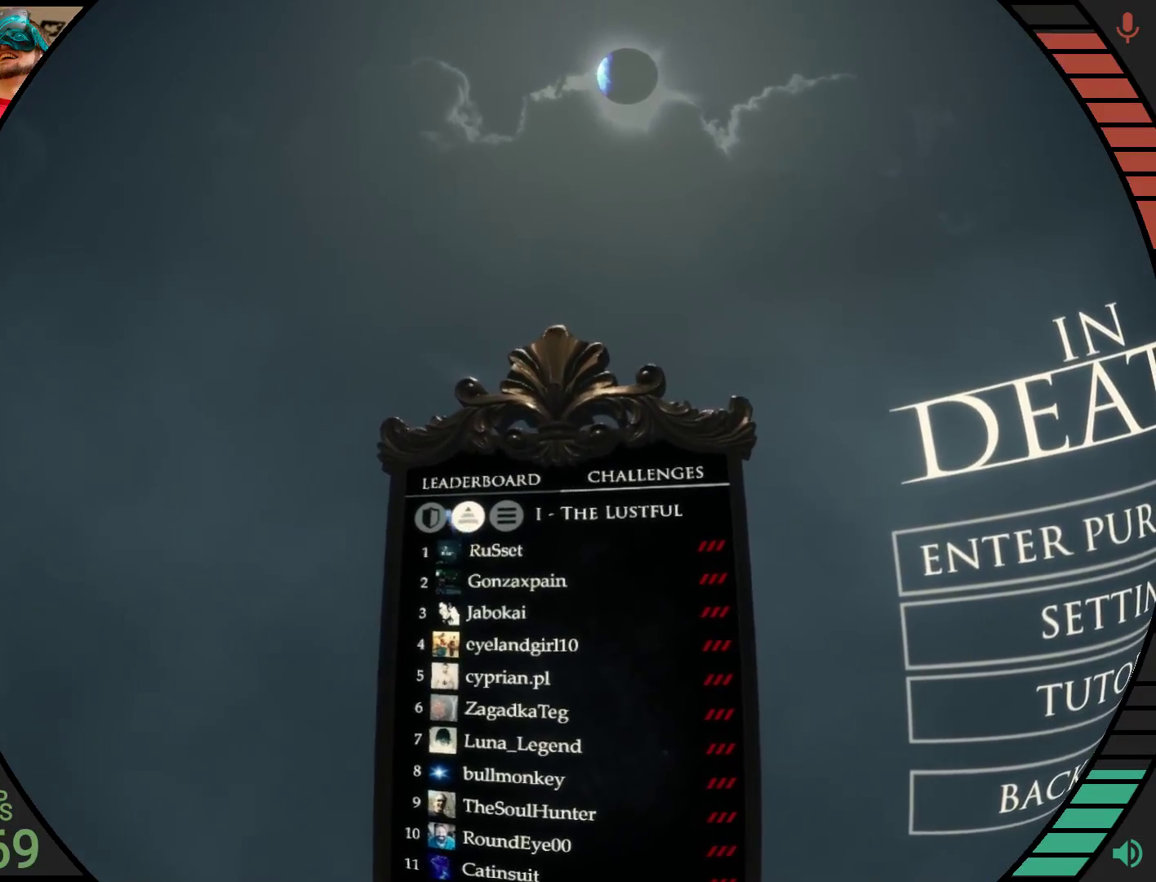
{"buttons": [], "right_stick": "center", "events": []}
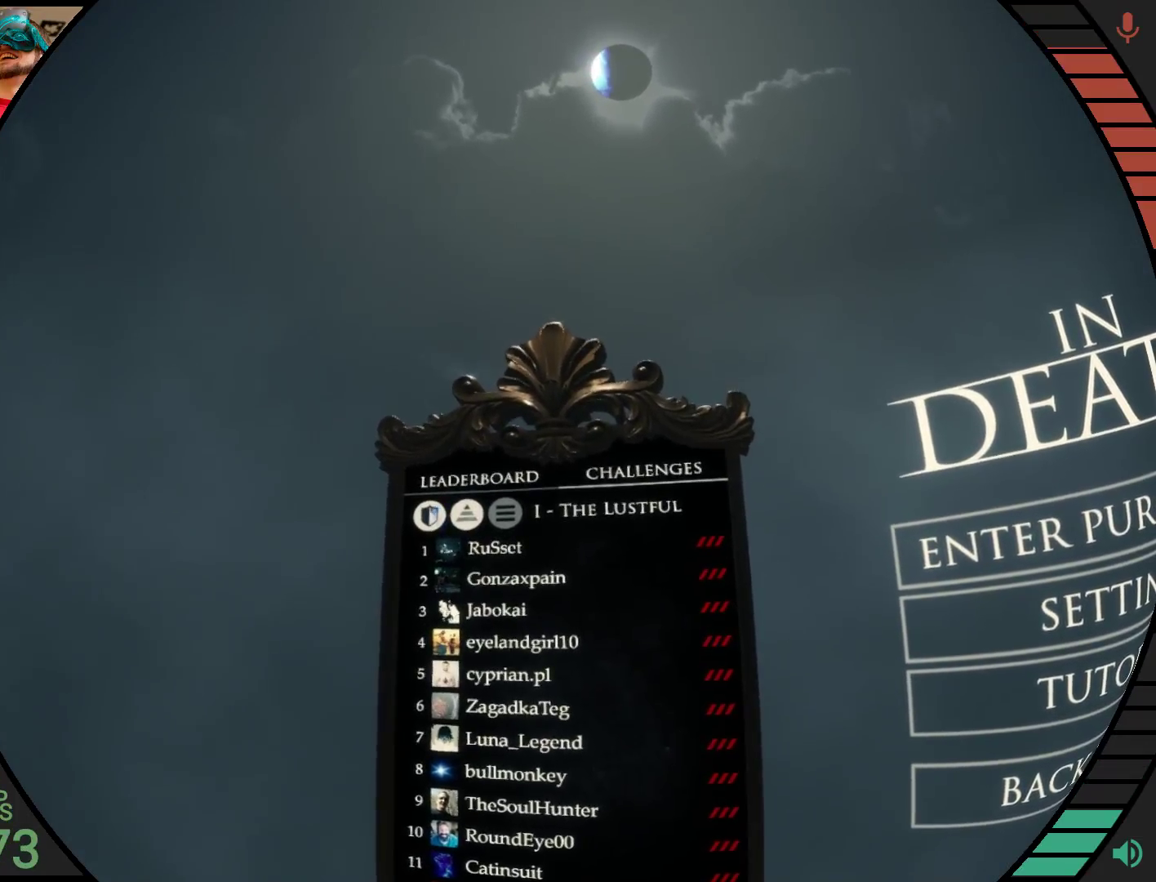
{"buttons": [], "right_stick": "center", "events": []}
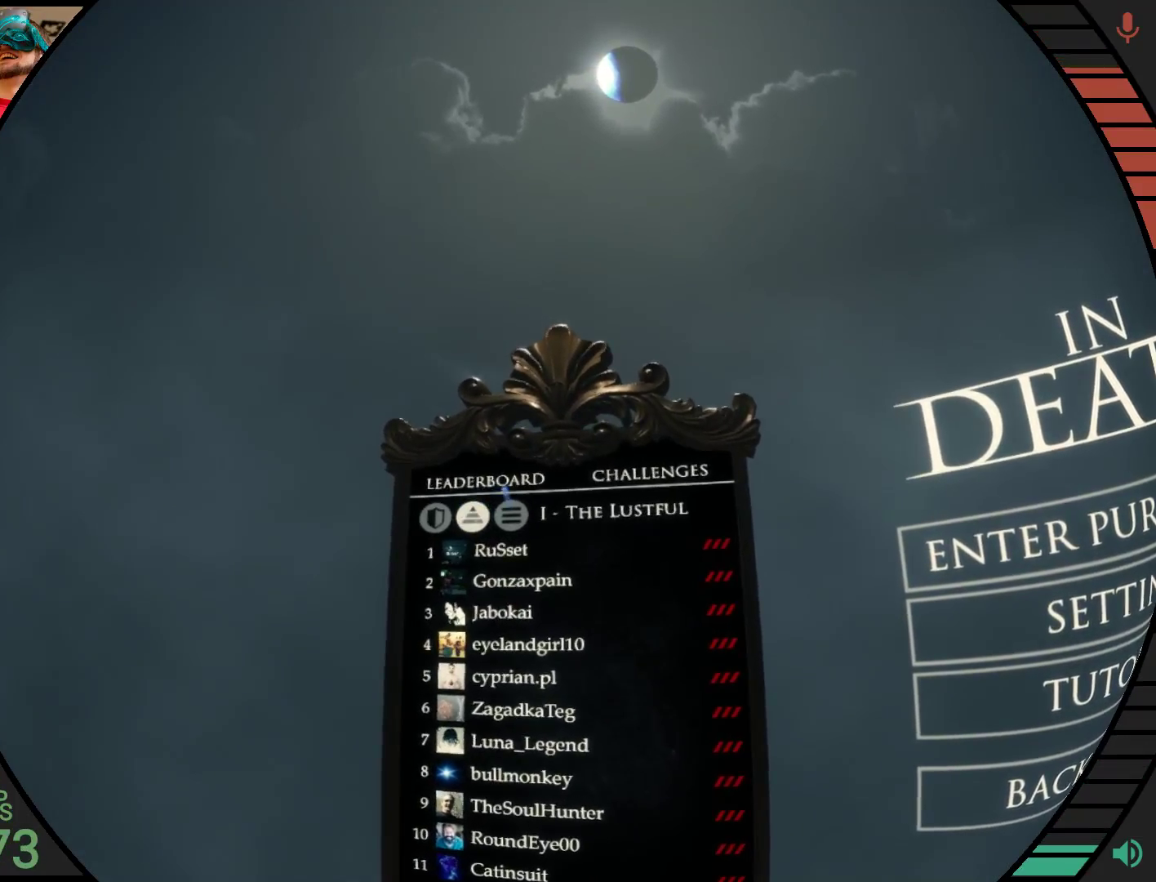
{"buttons": [], "right_stick": "center", "events": []}
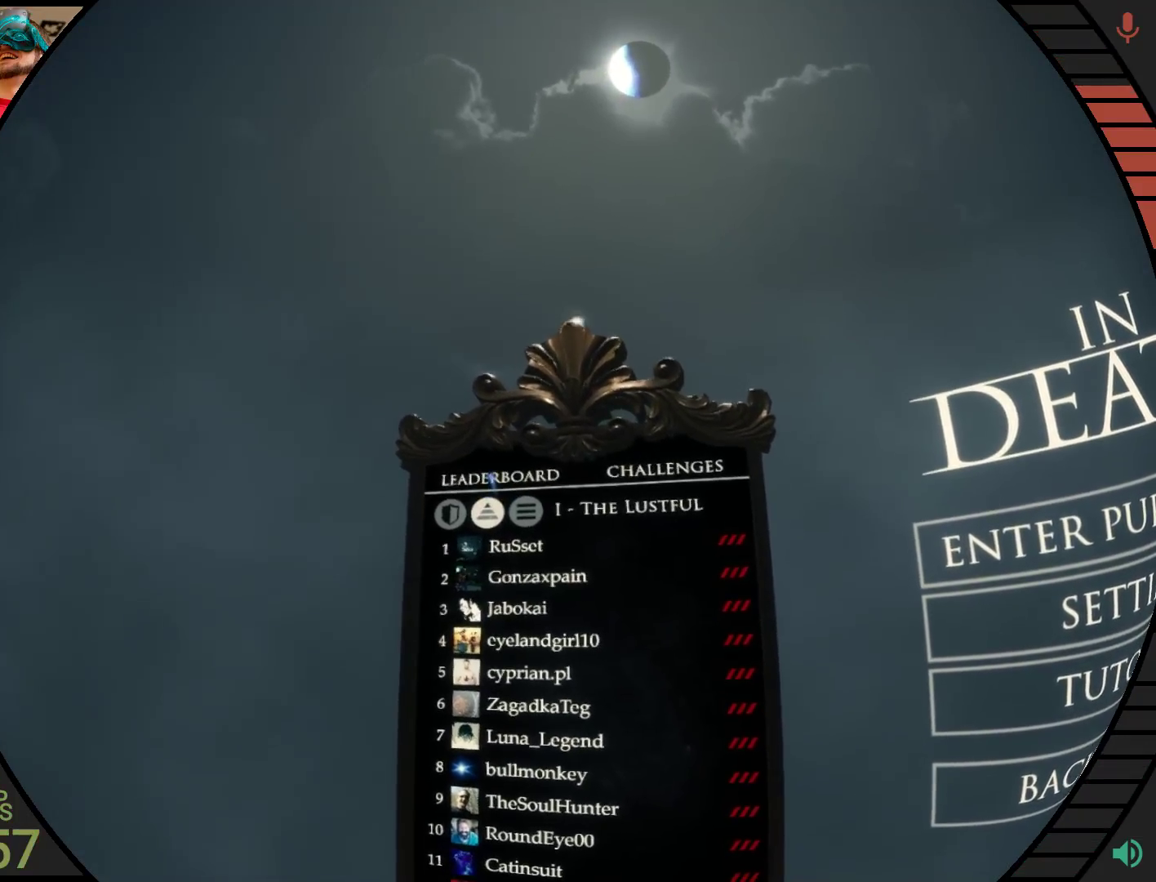
{"buttons": ["R2"], "right_stick": "center", "events": [[431, "R2", "down"]]}
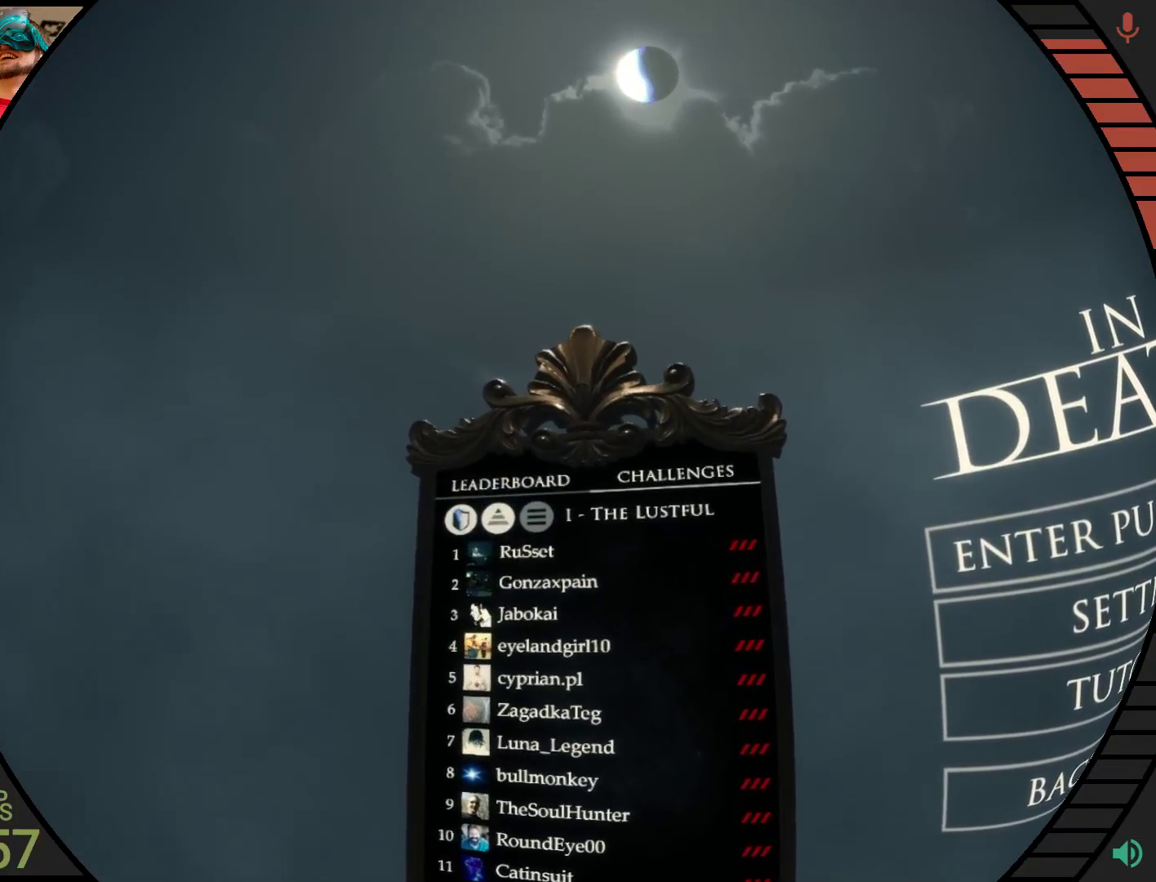
{"buttons": ["R2"], "right_stick": "center", "events": []}